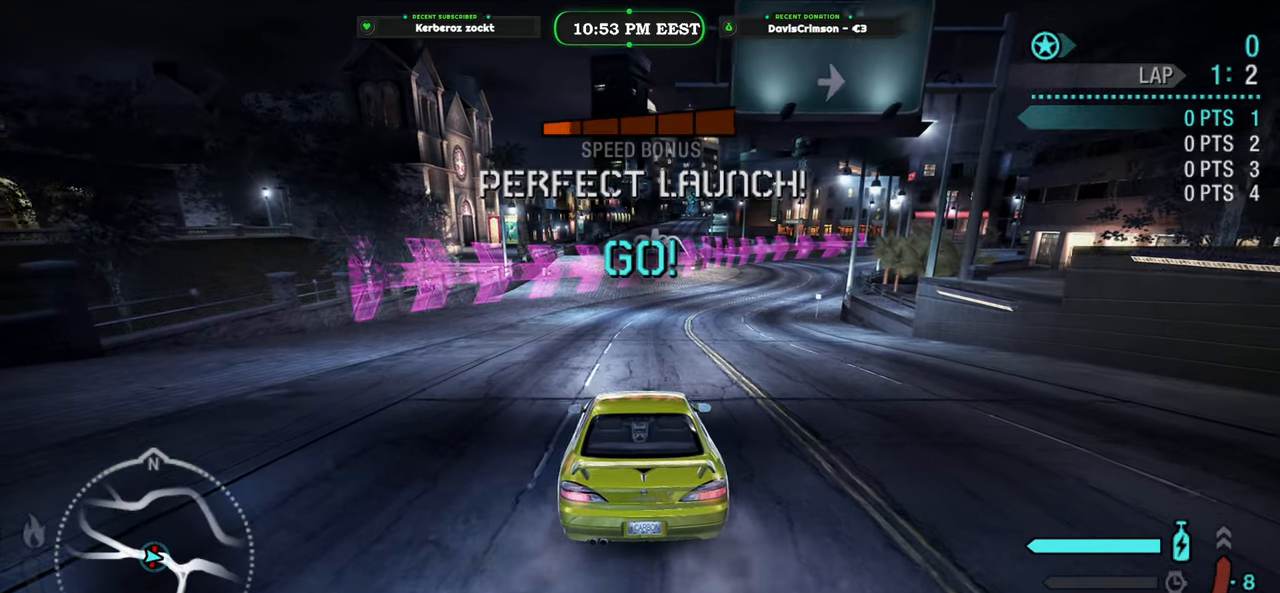
Gameplay with a controller (Xbox layout); each line is a JSON object with the inputs held at the frame after it. "events" lists button and stick changes between this image and that frame as [ms after this image, input, new state], when the widget could be followed in between. Not read: right_stick.
{"buttons": ["R2"], "left_stick": "center", "events": [[83, "left_stick", "center"]]}
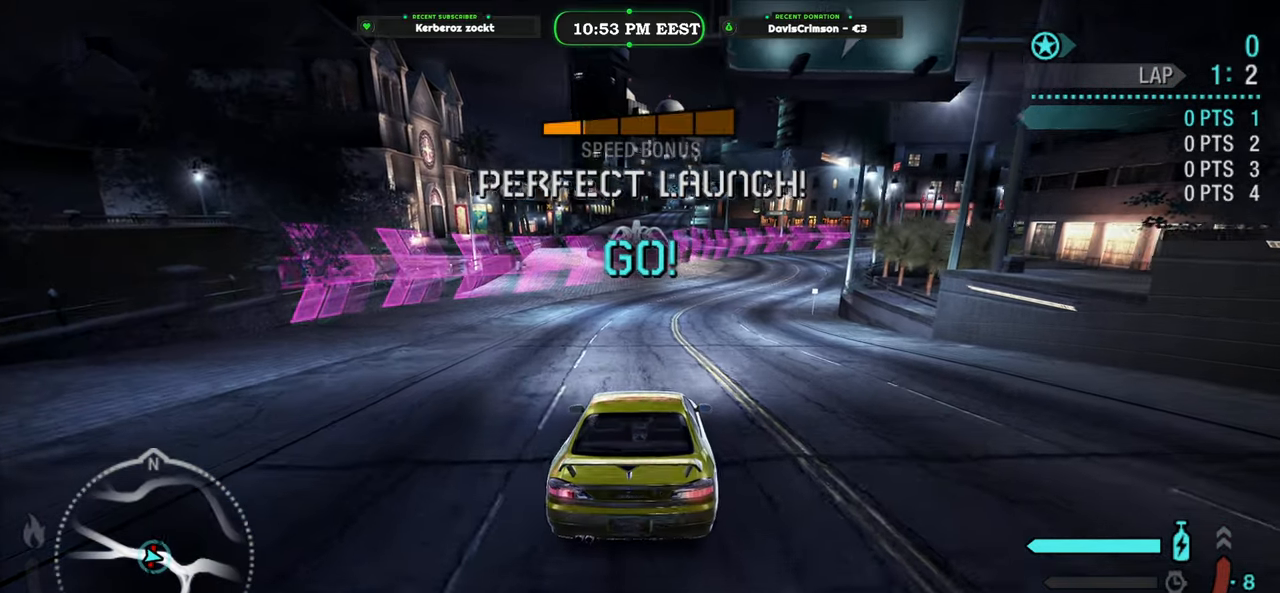
{"buttons": ["R2"], "left_stick": "center", "events": []}
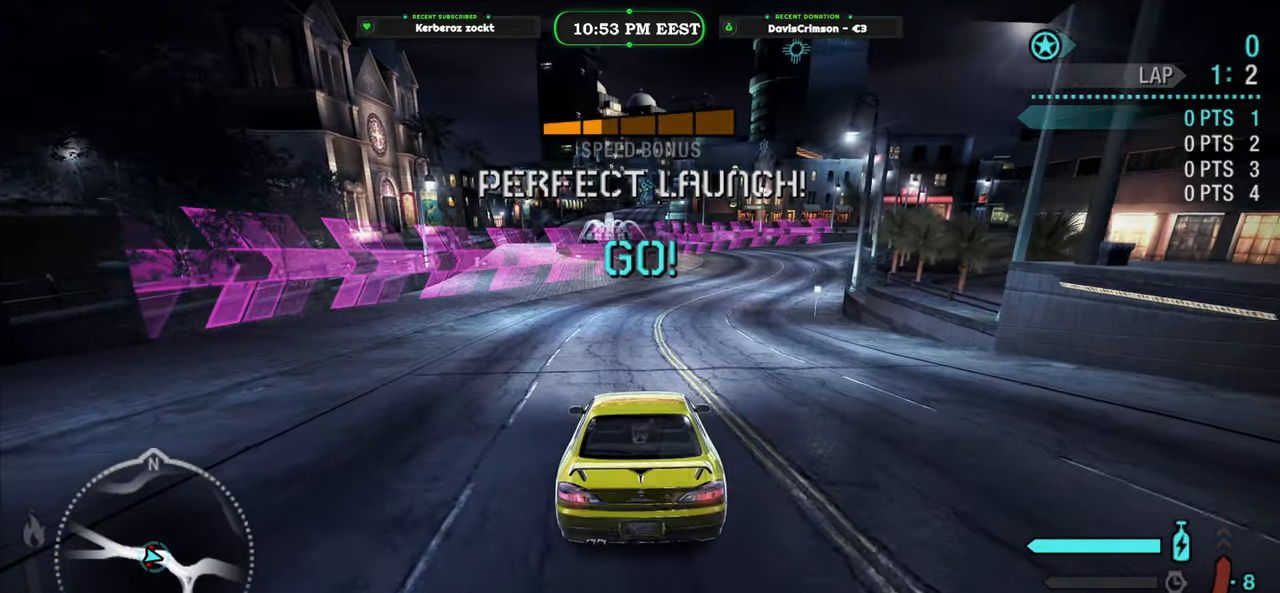
{"buttons": ["R2"], "left_stick": "right", "events": [[367, "B", "down"], [417, "left_stick", "right"], [450, "B", "up"]]}
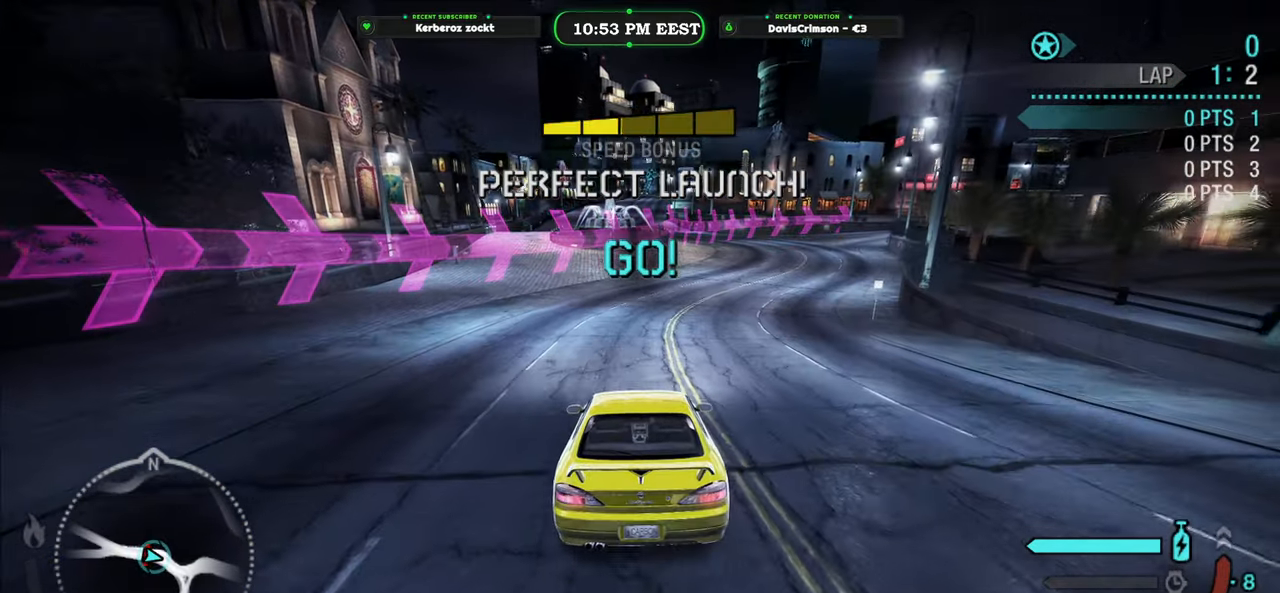
{"buttons": ["R2"], "left_stick": "right", "events": [[67, "left_stick", "center"], [400, "left_stick", "right"]]}
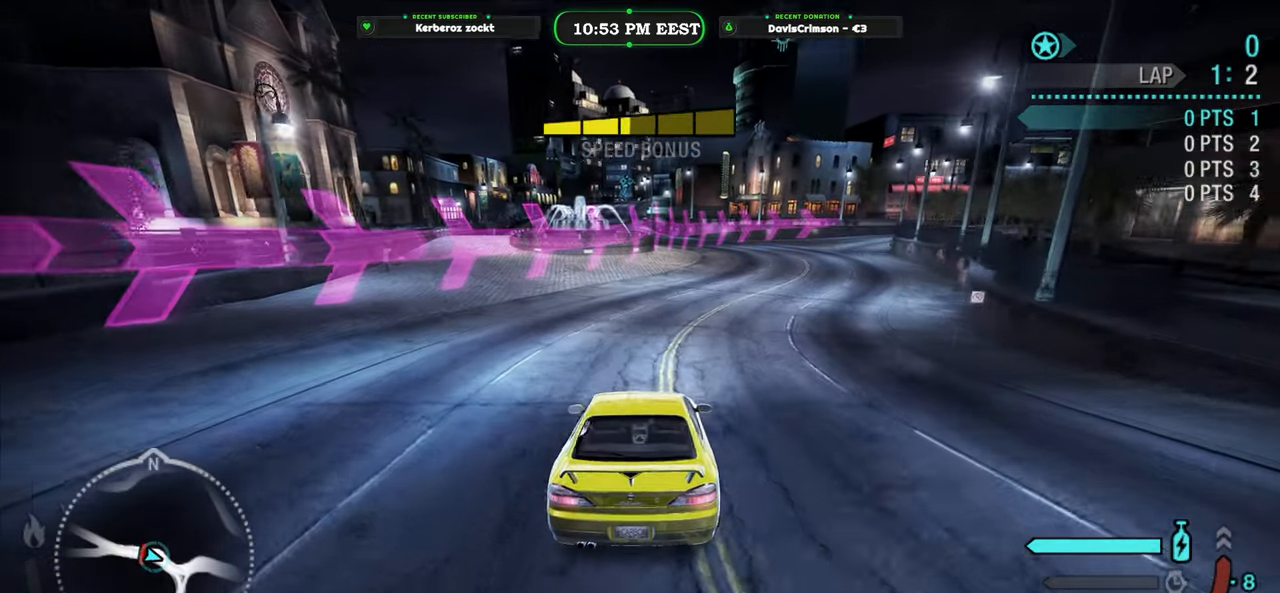
{"buttons": ["R2"], "left_stick": "center", "events": [[133, "left_stick", "center"]]}
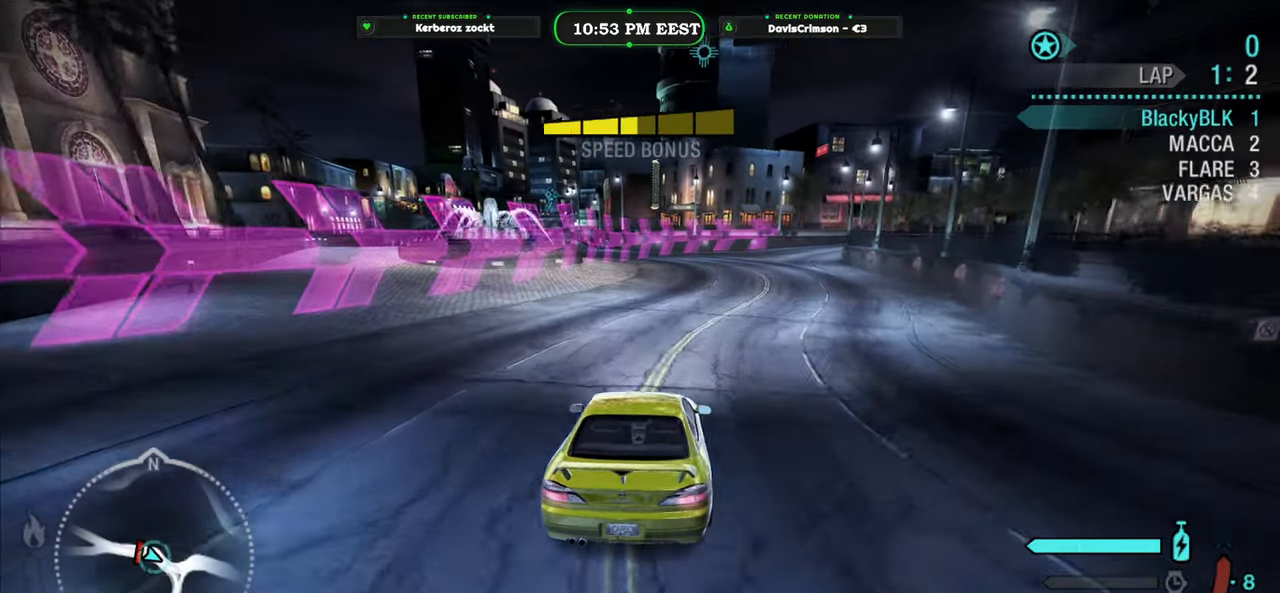
{"buttons": ["R2"], "left_stick": "center", "events": []}
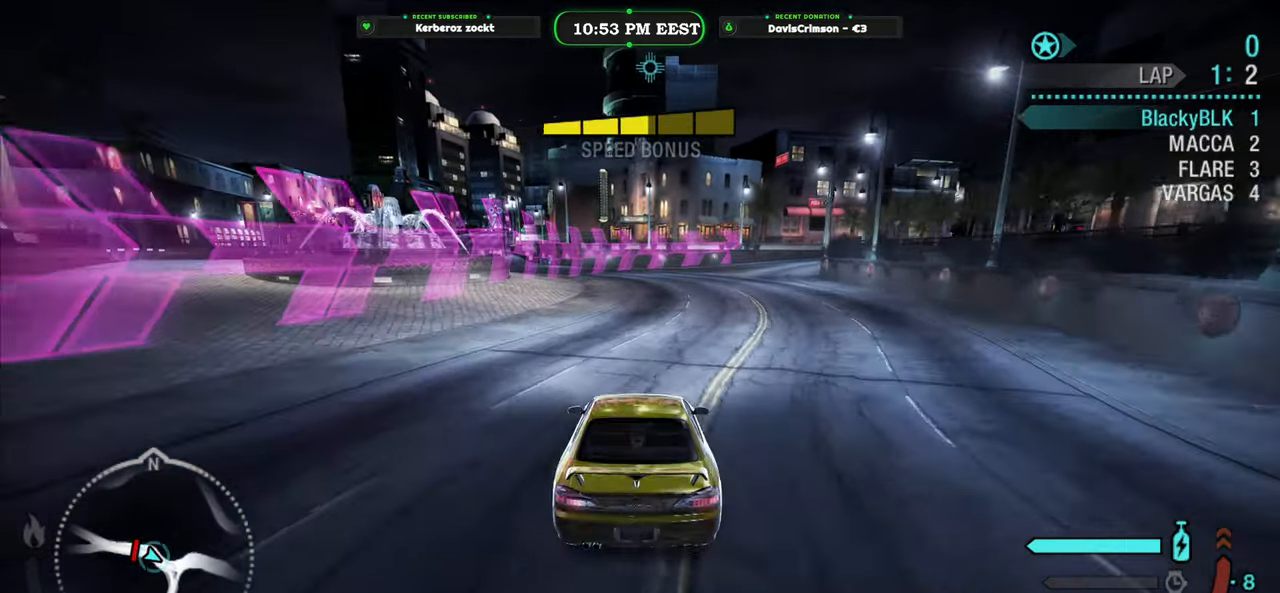
{"buttons": ["R2"], "left_stick": "right", "events": [[483, "left_stick", "right"]]}
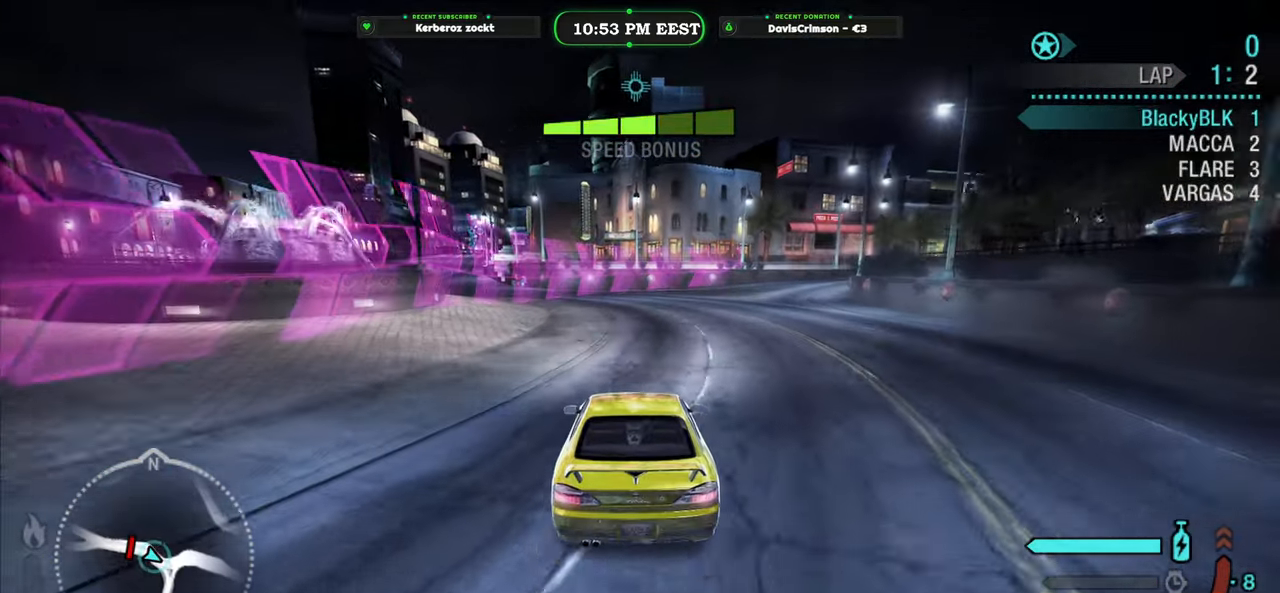
{"buttons": ["R2"], "left_stick": "center", "events": [[50, "B", "down"], [167, "B", "up"], [183, "left_stick", "center"]]}
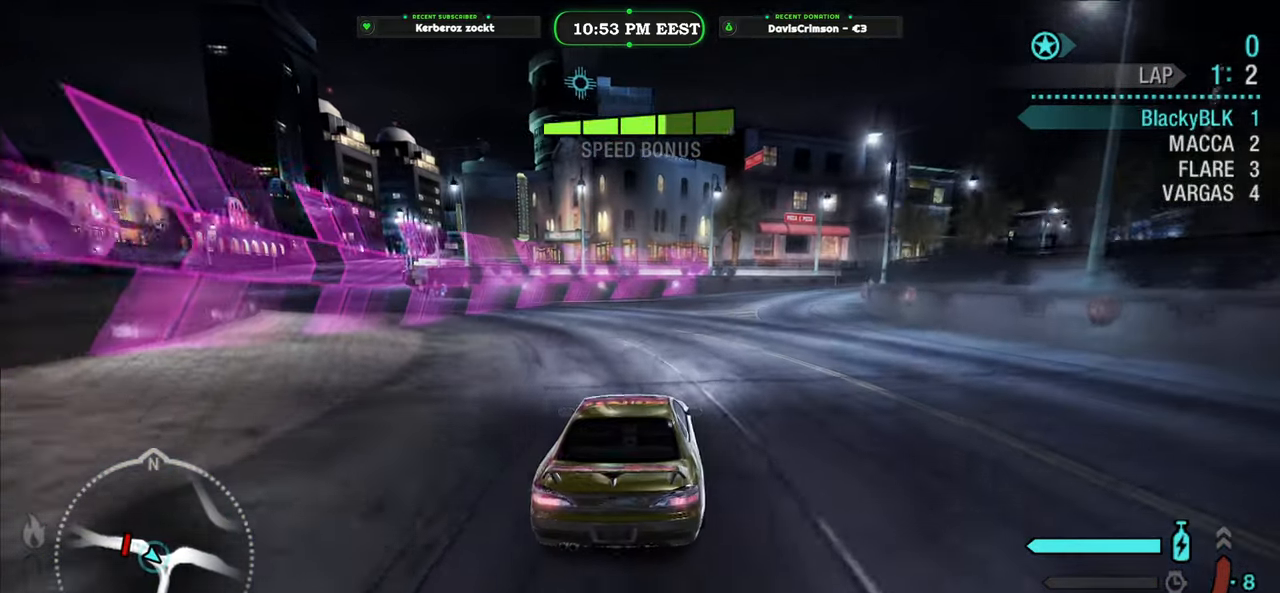
{"buttons": ["R2"], "left_stick": "center", "events": []}
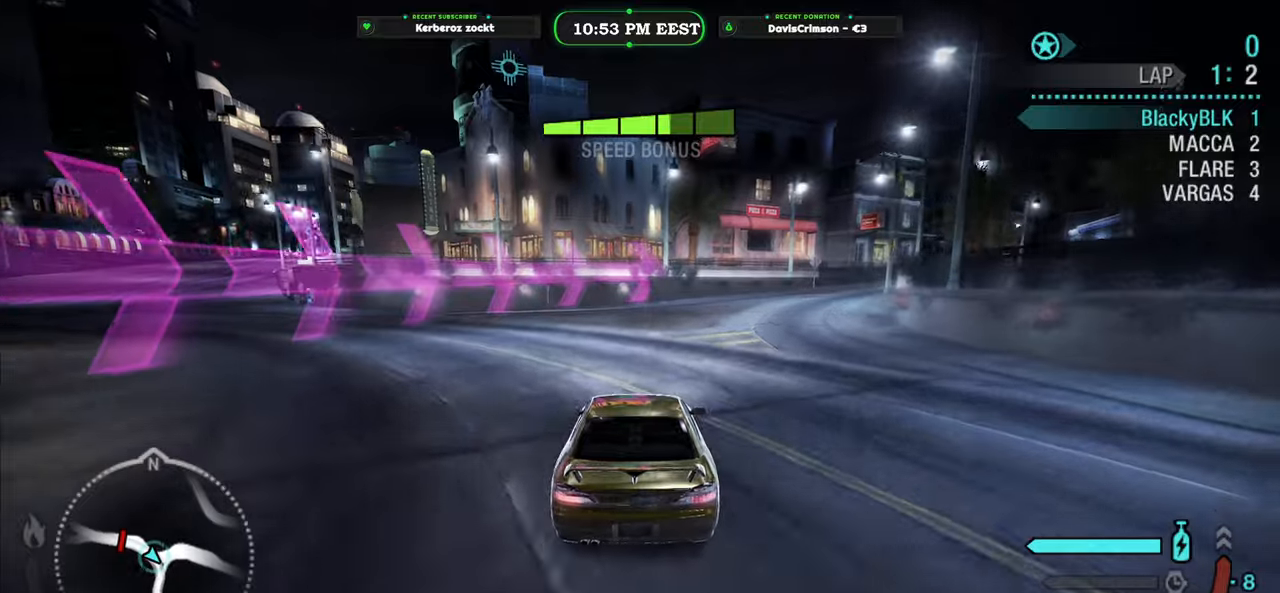
{"buttons": ["R2"], "left_stick": "right", "events": [[17, "left_stick", "right"]]}
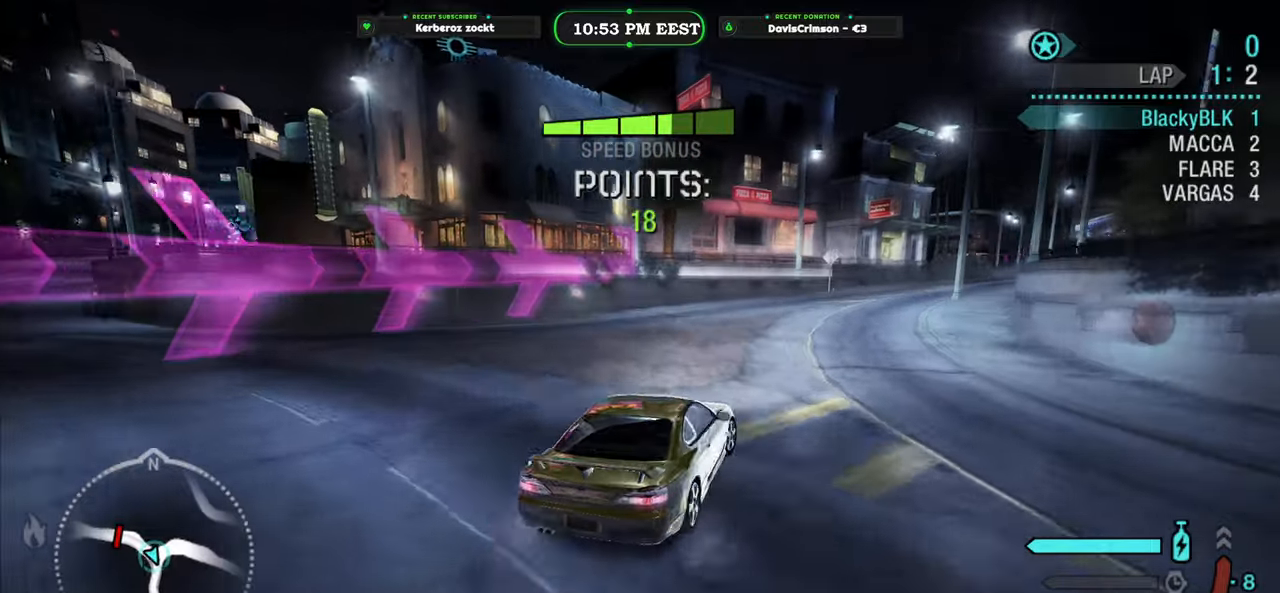
{"buttons": ["R2"], "left_stick": "center", "events": [[100, "left_stick", "center"], [167, "left_stick", "left"], [350, "left_stick", "center"]]}
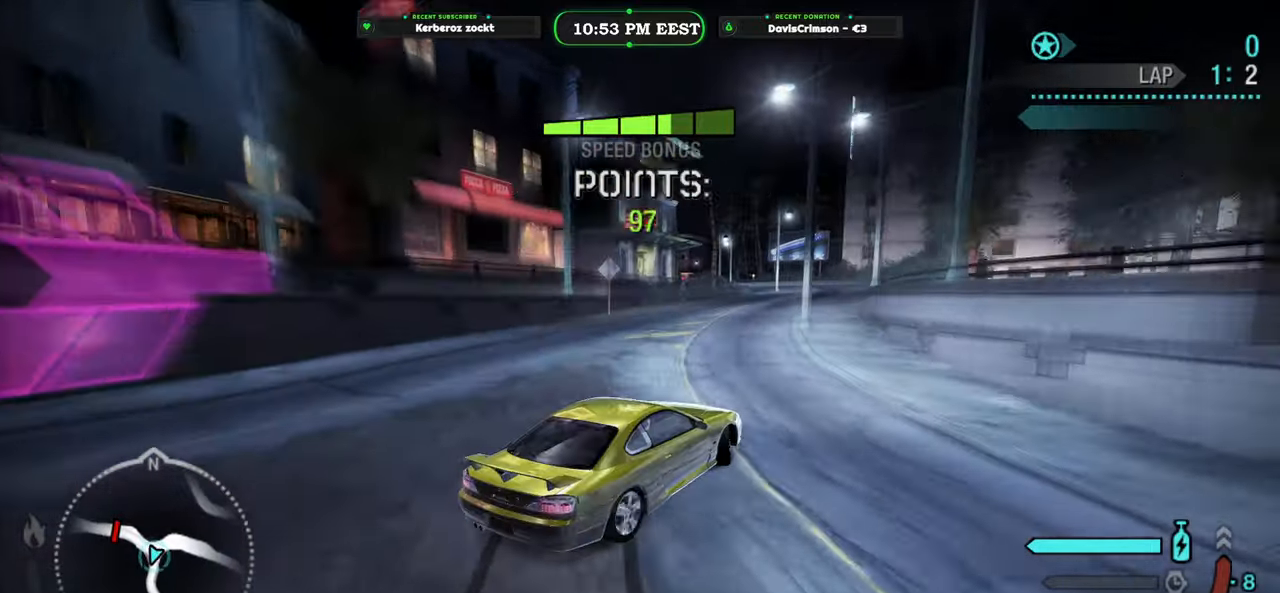
{"buttons": ["R2"], "left_stick": "left", "events": [[367, "left_stick", "left"]]}
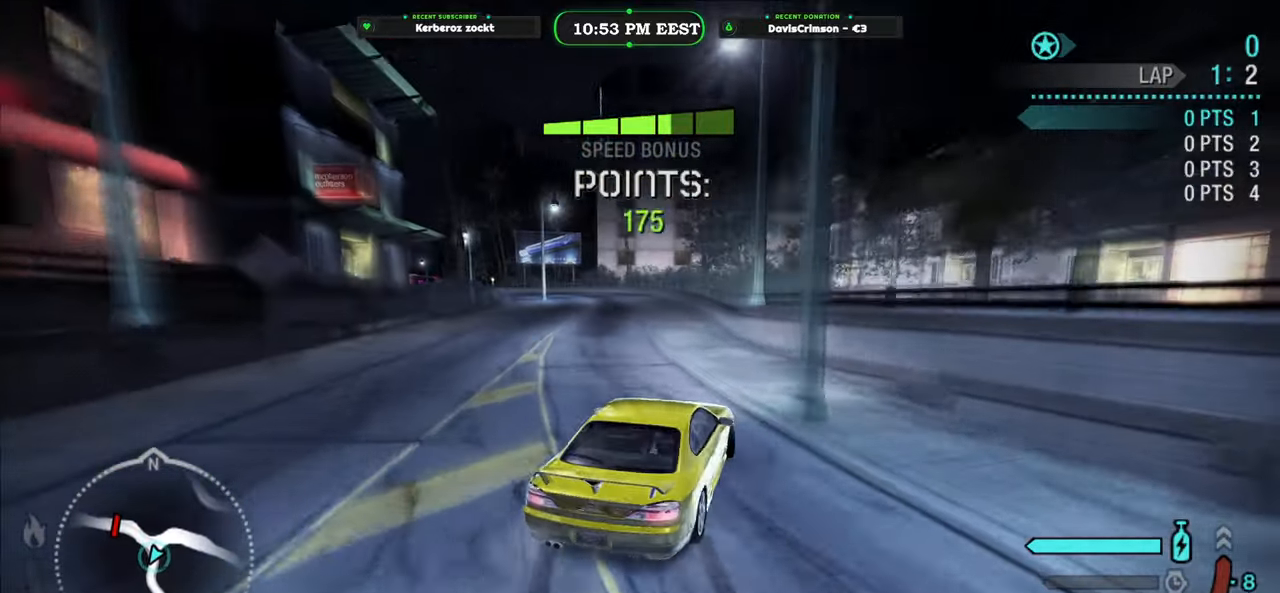
{"buttons": ["Y", "R2"], "left_stick": "center", "events": [[100, "left_stick", "center"], [367, "Y", "down"]]}
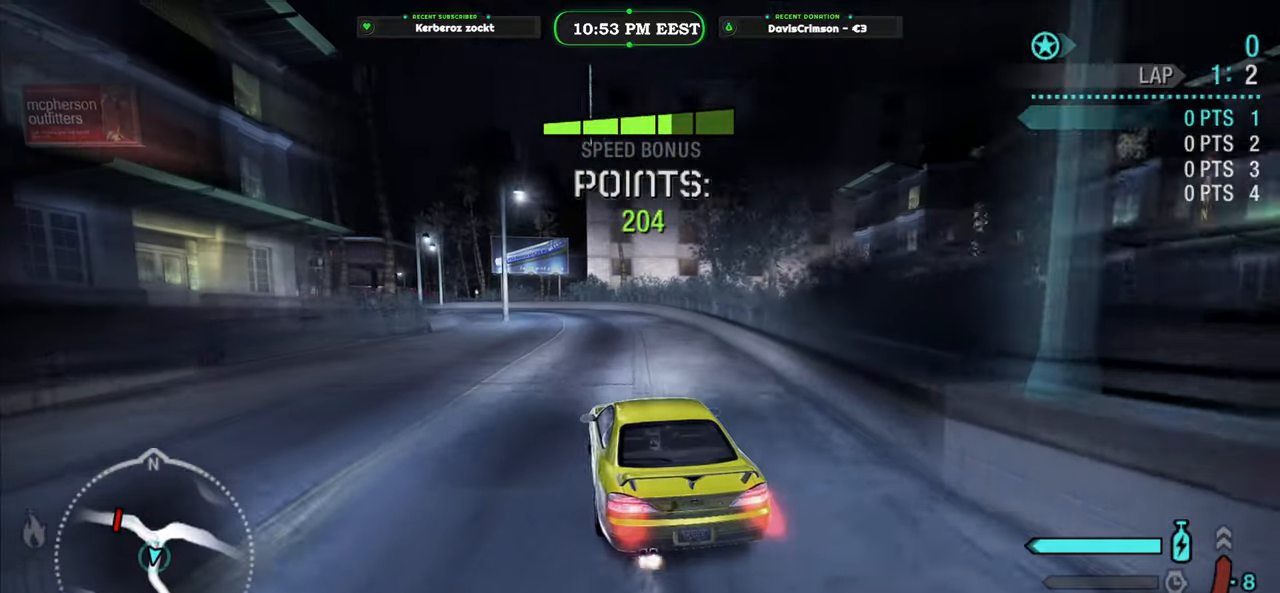
{"buttons": ["Y", "R2"], "left_stick": "center", "events": []}
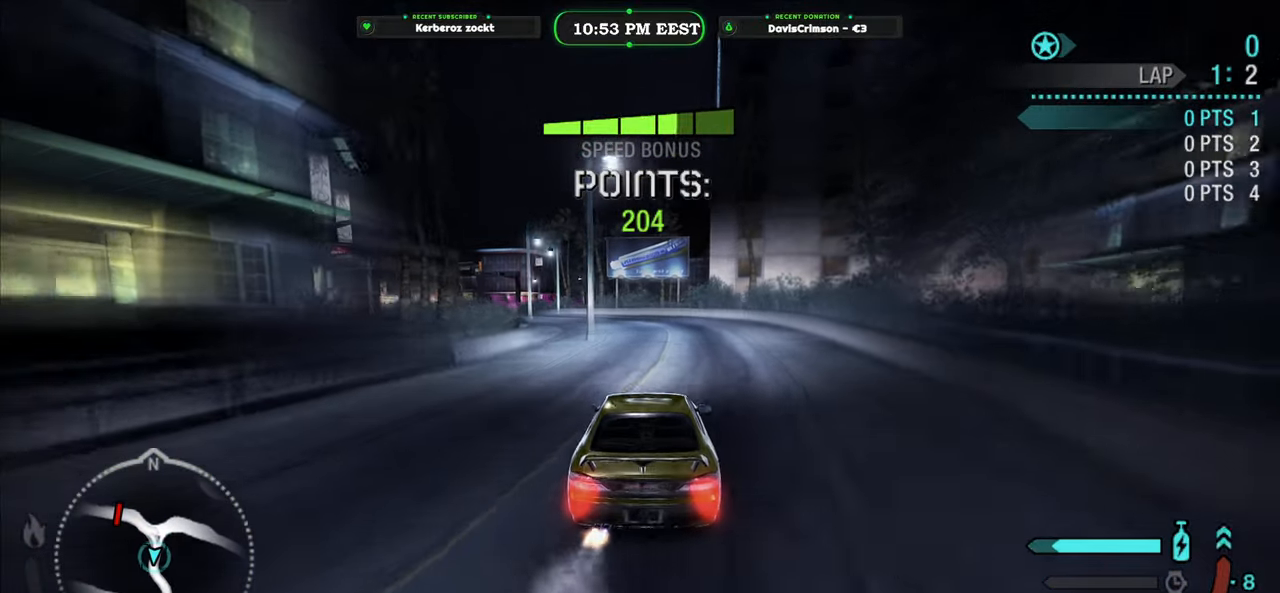
{"buttons": ["Y", "R2"], "left_stick": "center", "events": []}
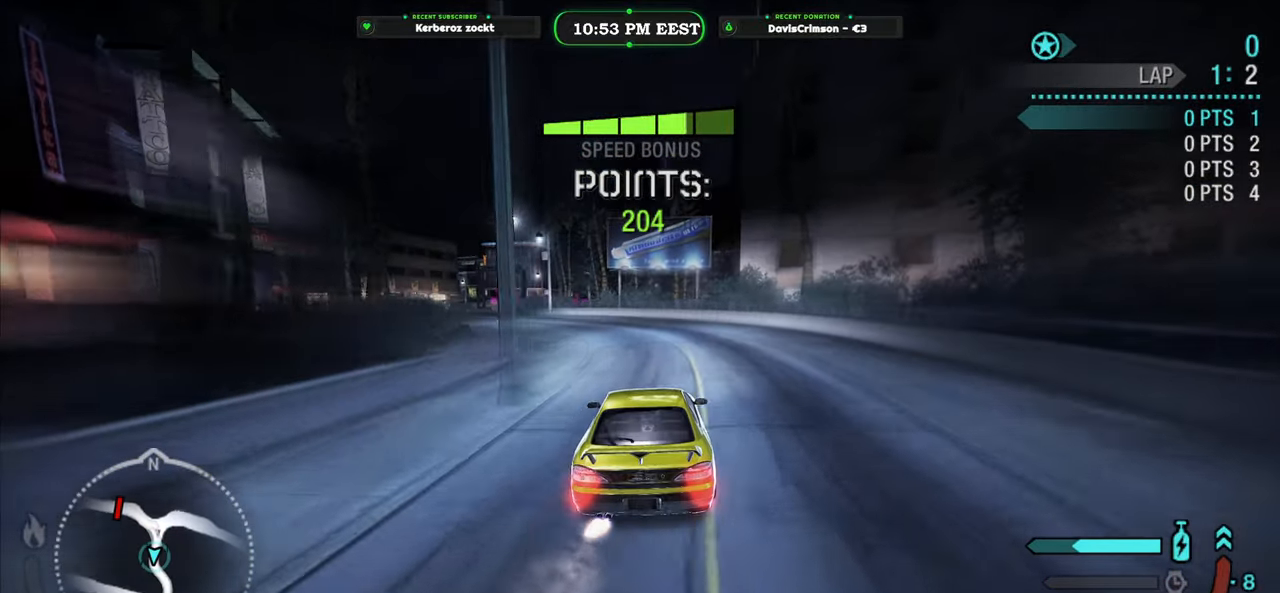
{"buttons": ["R2"], "left_stick": "left", "events": [[117, "left_stick", "left"], [133, "Y", "up"]]}
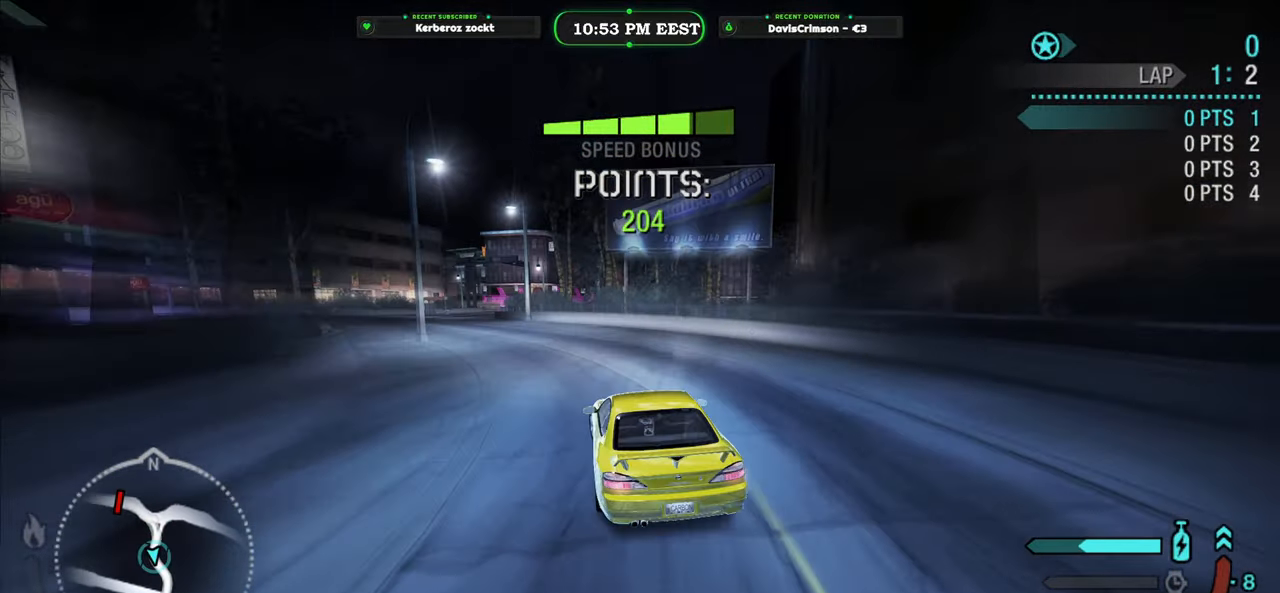
{"buttons": ["R2"], "left_stick": "center", "events": [[83, "left_stick", "center"]]}
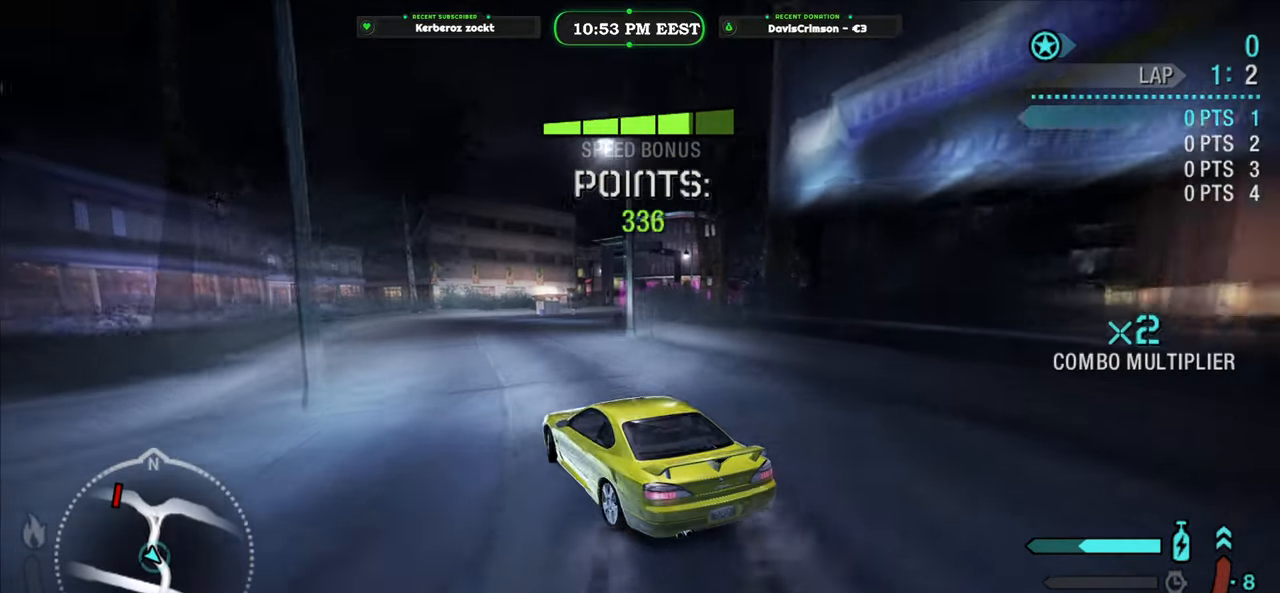
{"buttons": ["R2"], "left_stick": "right", "events": [[100, "left_stick", "right"]]}
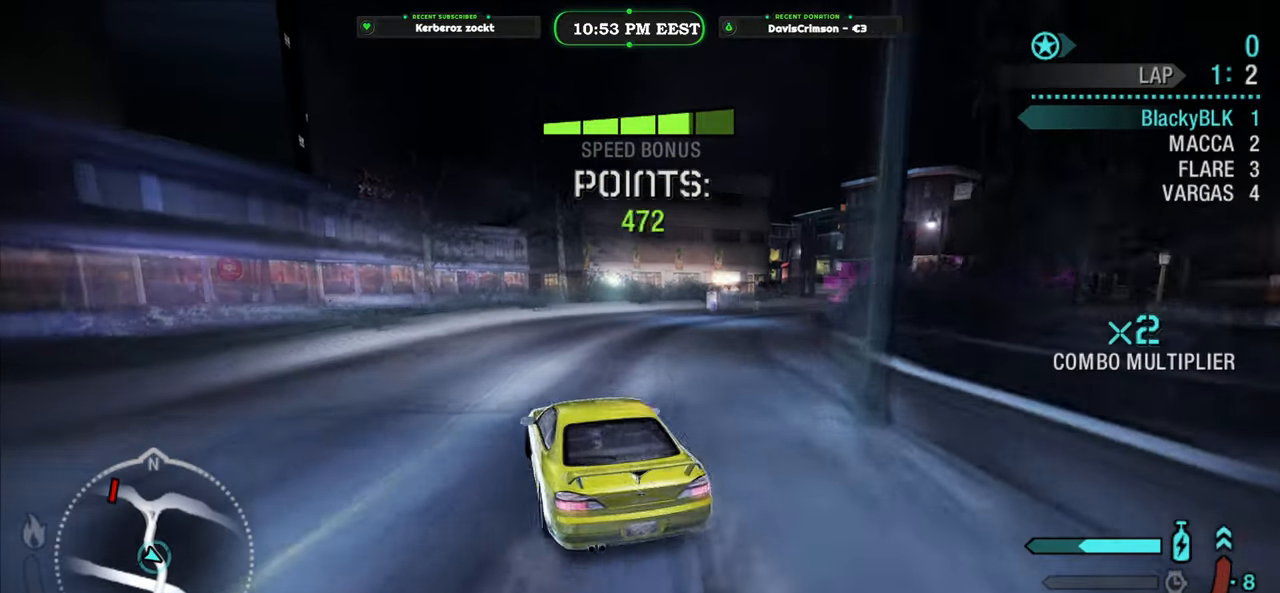
{"buttons": ["R2"], "left_stick": "center", "events": [[350, "left_stick", "center"]]}
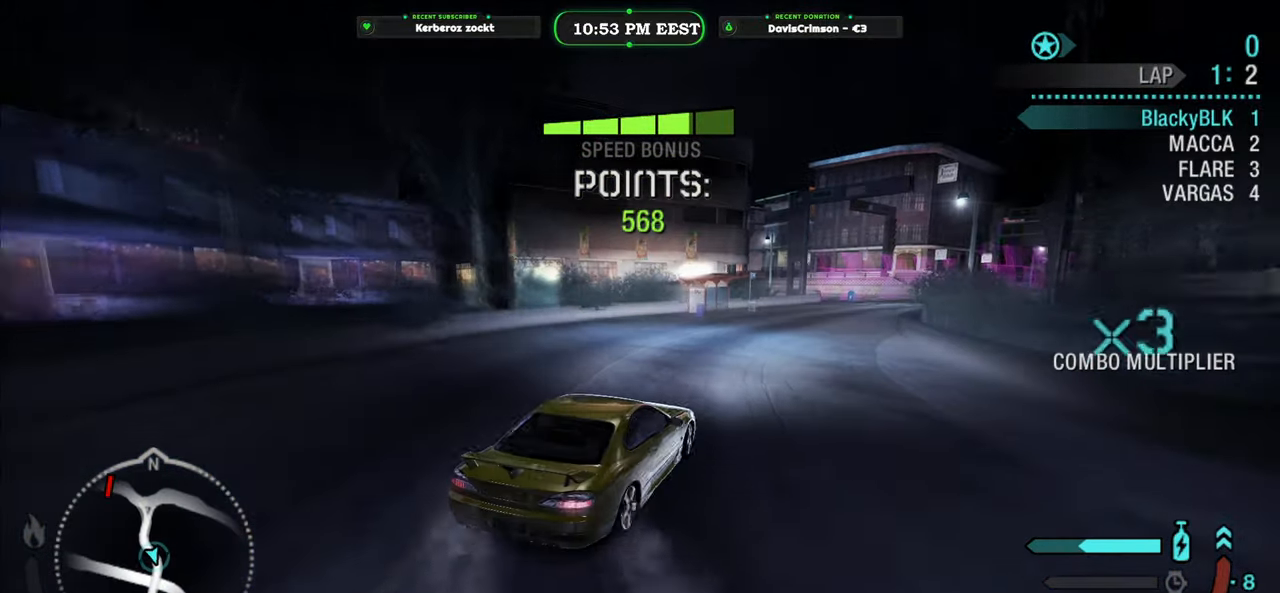
{"buttons": ["R2"], "left_stick": "center", "events": [[167, "left_stick", "left"], [367, "left_stick", "center"]]}
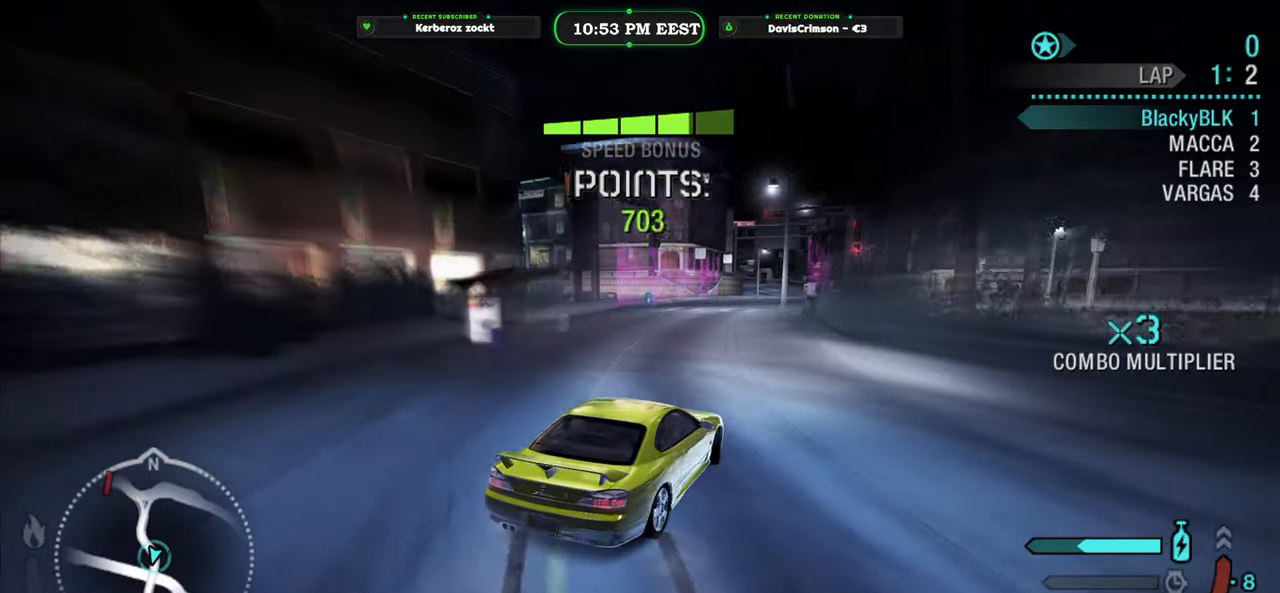
{"buttons": ["R2"], "left_stick": "left", "events": [[467, "left_stick", "left"]]}
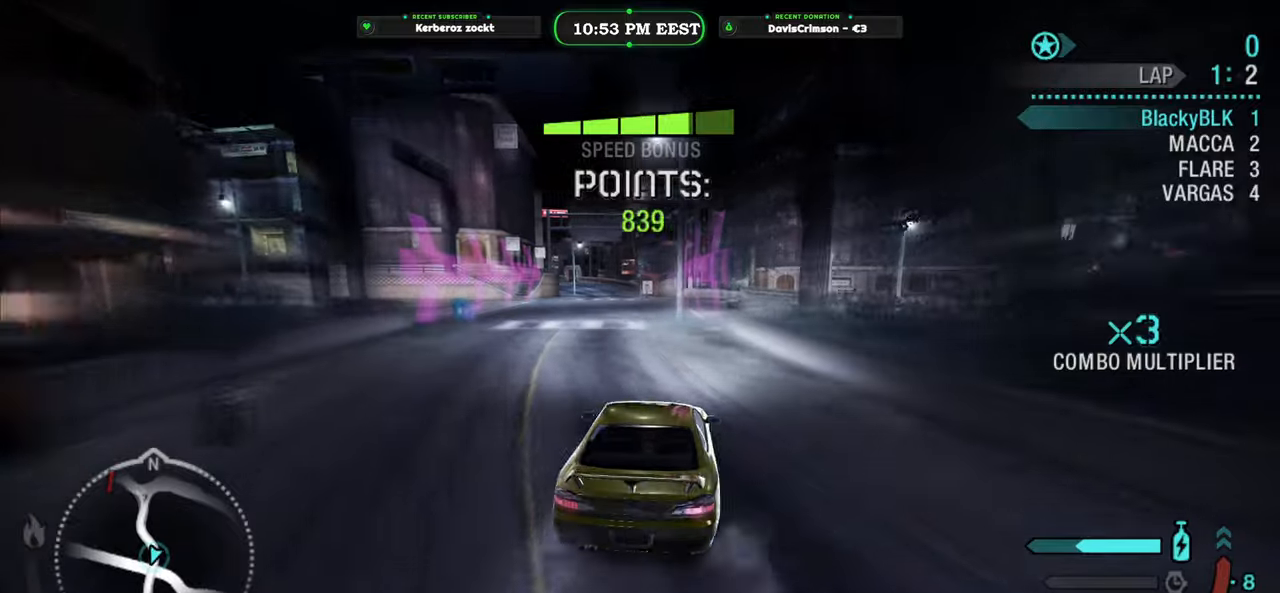
{"buttons": ["R2"], "left_stick": "center", "events": [[83, "left_stick", "center"], [267, "left_stick", "right"], [383, "left_stick", "center"]]}
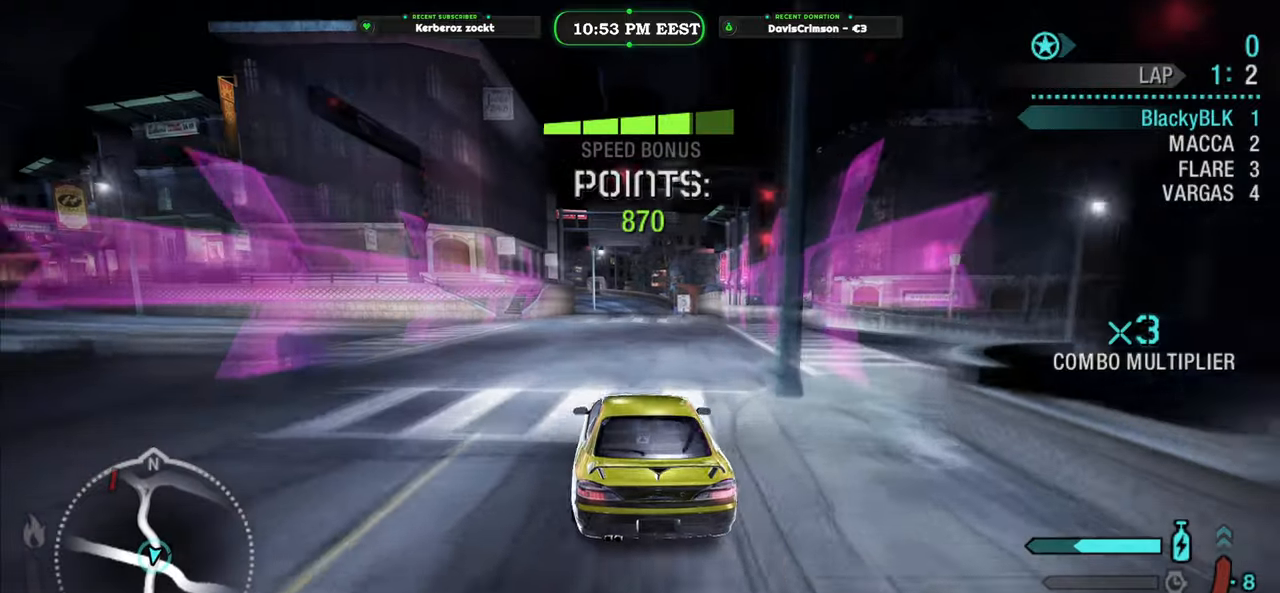
{"buttons": ["R2"], "left_stick": "center", "events": [[300, "left_stick", "right"], [400, "left_stick", "center"]]}
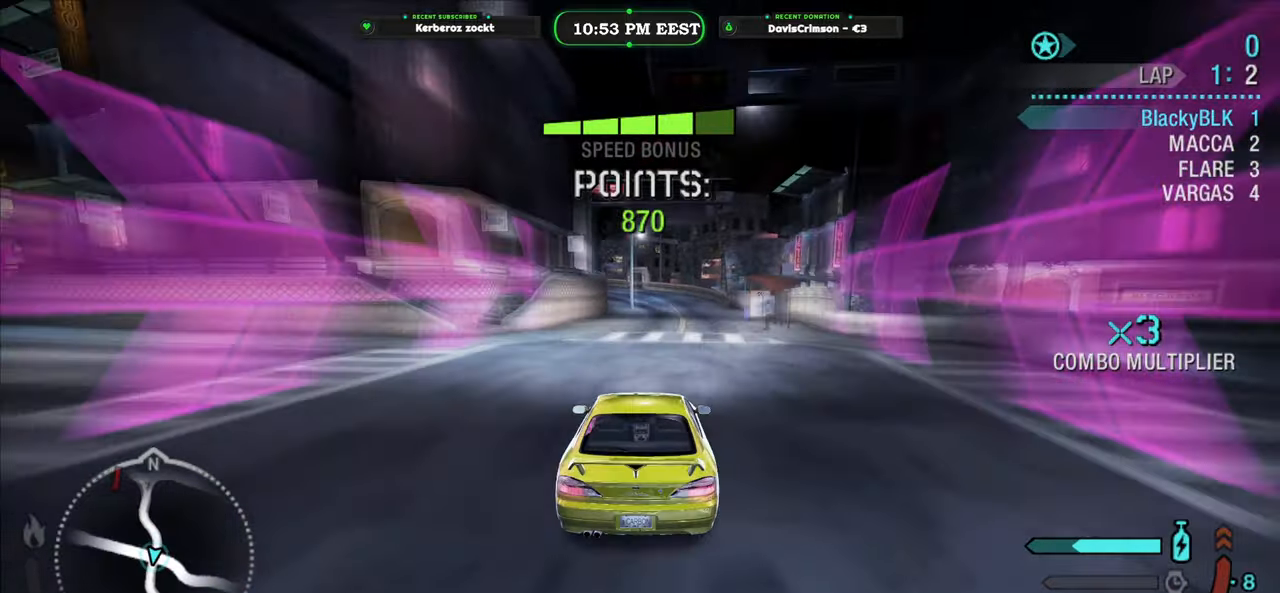
{"buttons": ["R2"], "left_stick": "center", "events": [[283, "left_stick", "right"], [383, "left_stick", "center"]]}
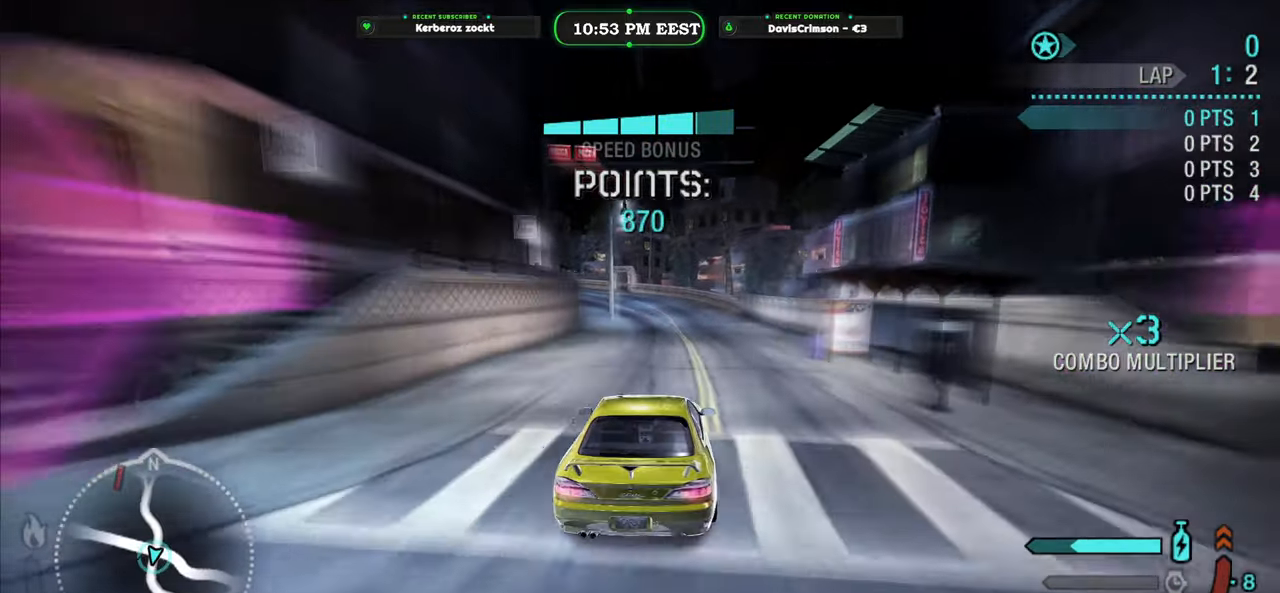
{"buttons": ["R2"], "left_stick": "center", "events": [[100, "DPAD_LEFT", "down"], [167, "DPAD_LEFT", "up"]]}
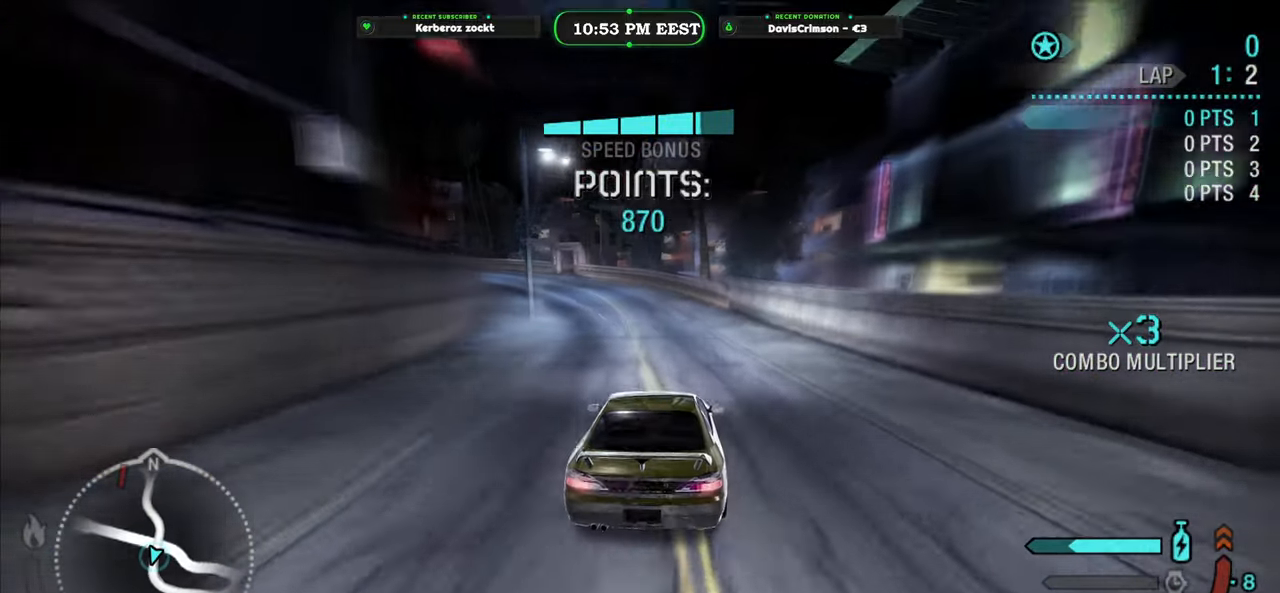
{"buttons": ["R2"], "left_stick": "left", "events": [[67, "B", "down"], [100, "left_stick", "left"], [167, "B", "up"], [217, "left_stick", "center"], [483, "left_stick", "left"]]}
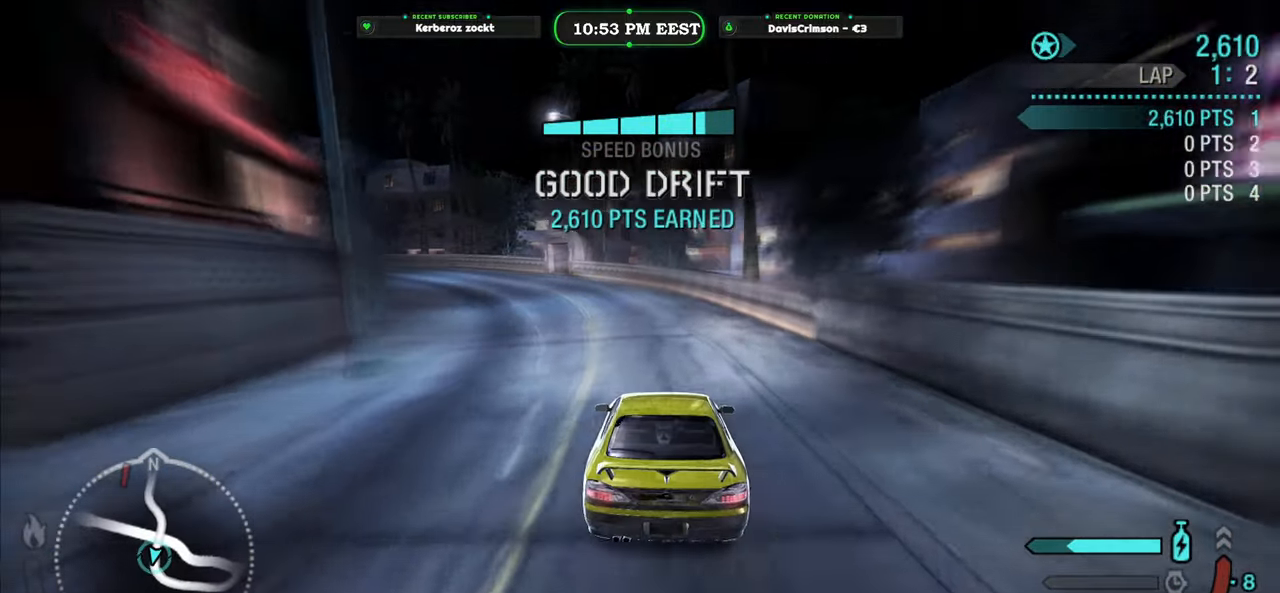
{"buttons": ["R2"], "left_stick": "right", "events": [[467, "left_stick", "right"]]}
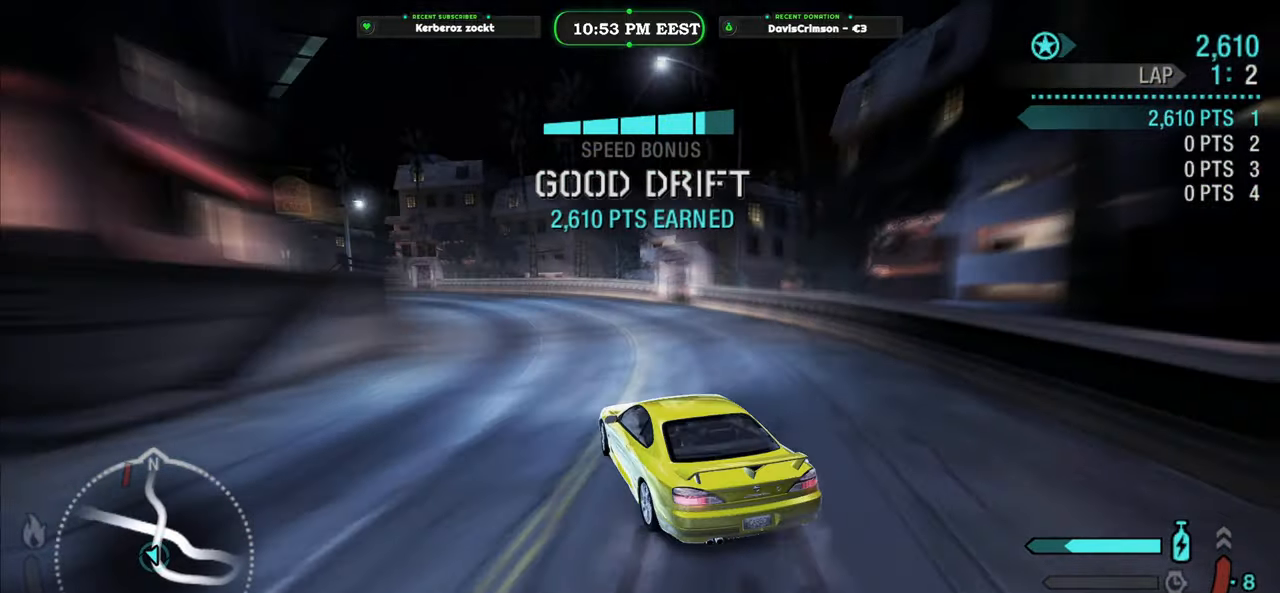
{"buttons": ["R2"], "left_stick": "center", "events": [[267, "left_stick", "center"]]}
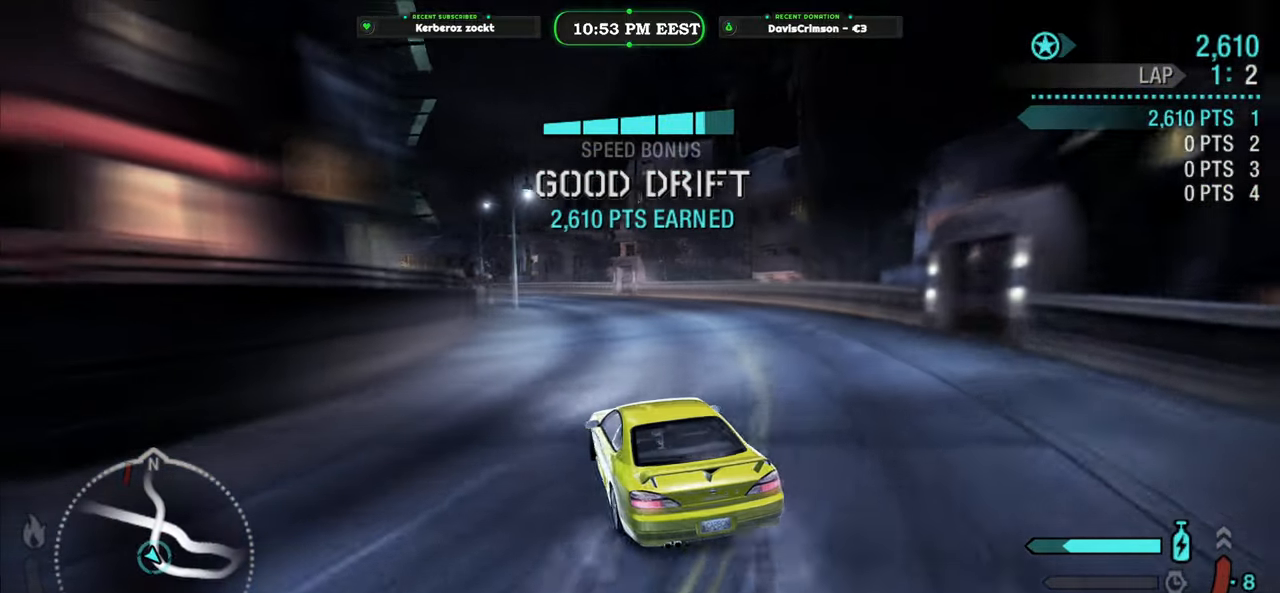
{"buttons": ["R2"], "left_stick": "center", "events": [[133, "left_stick", "left"], [333, "left_stick", "center"]]}